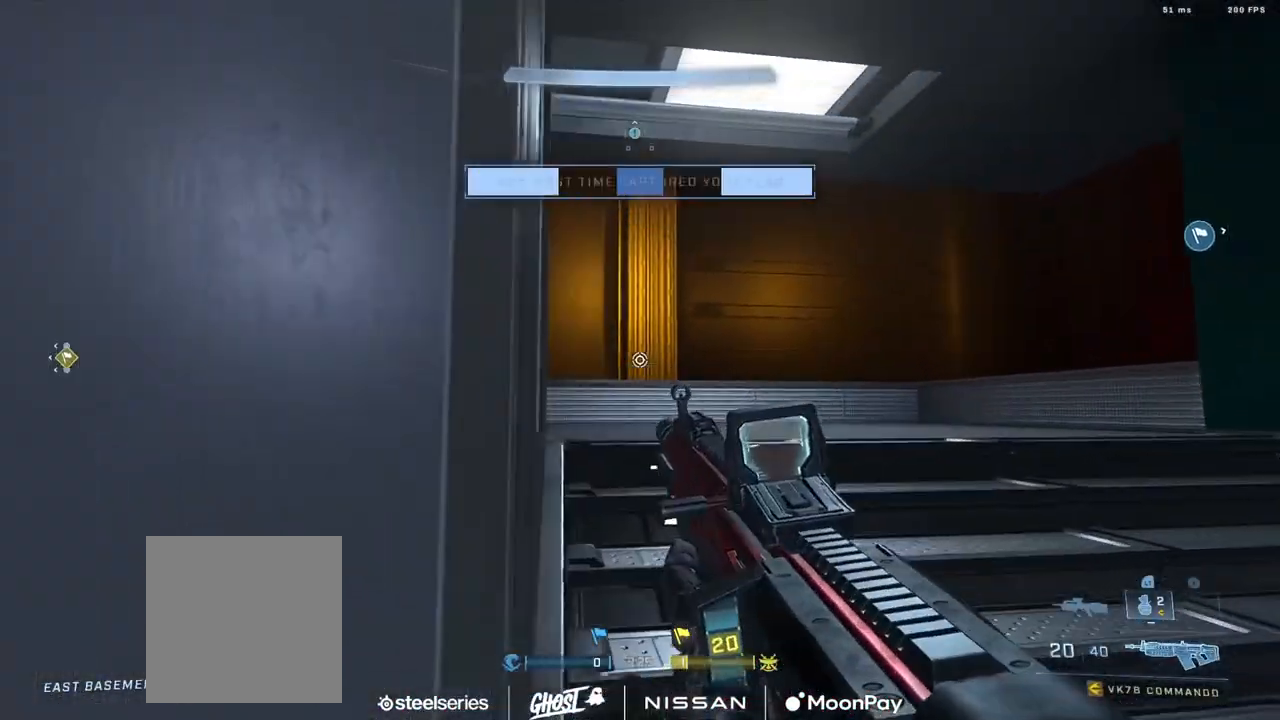
Gameplay with a controller (Xbox layout); each line is a JSON object with the inputs held at the frame after it. "events" lists button and stick changes between this image and that frame as [ms after this image, input, new state], when the widget could be followed in between.
{"buttons": [], "left_stick": "up-right", "right_stick": "left", "events": [[33, "right_stick", "center"], [167, "right_stick", "left"], [183, "Y", "down"], [267, "Y", "up"], [367, "Y", "down"], [450, "Y", "up"]]}
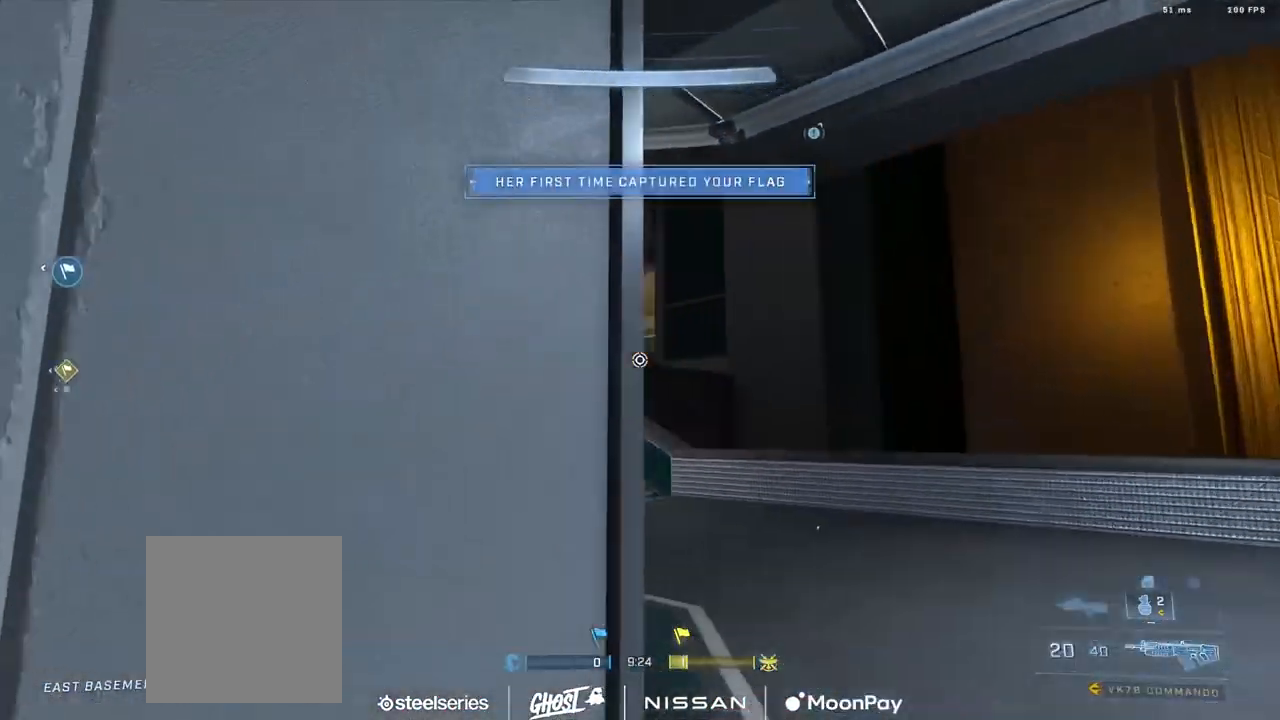
{"buttons": [], "left_stick": "up", "right_stick": "left", "events": [[367, "left_stick", "up"]]}
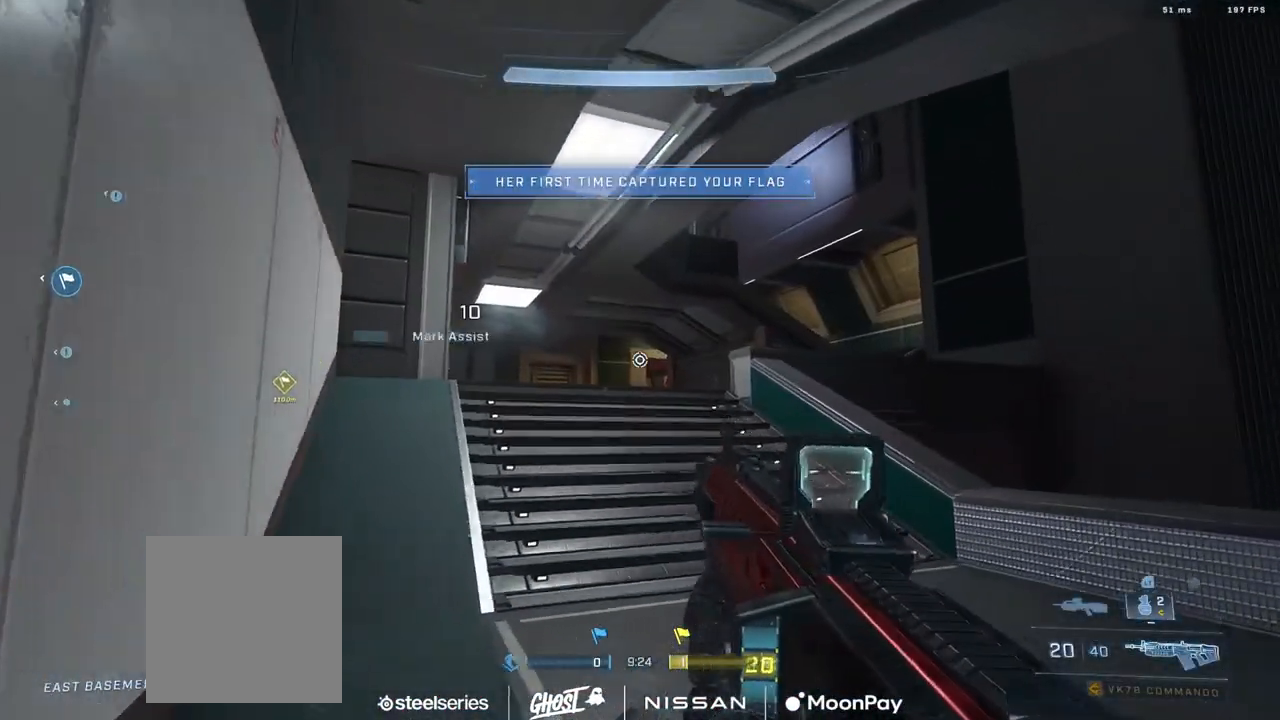
{"buttons": [], "left_stick": "up", "right_stick": "center", "events": [[17, "right_stick", "up"], [117, "right_stick", "up-right"], [233, "right_stick", "center"]]}
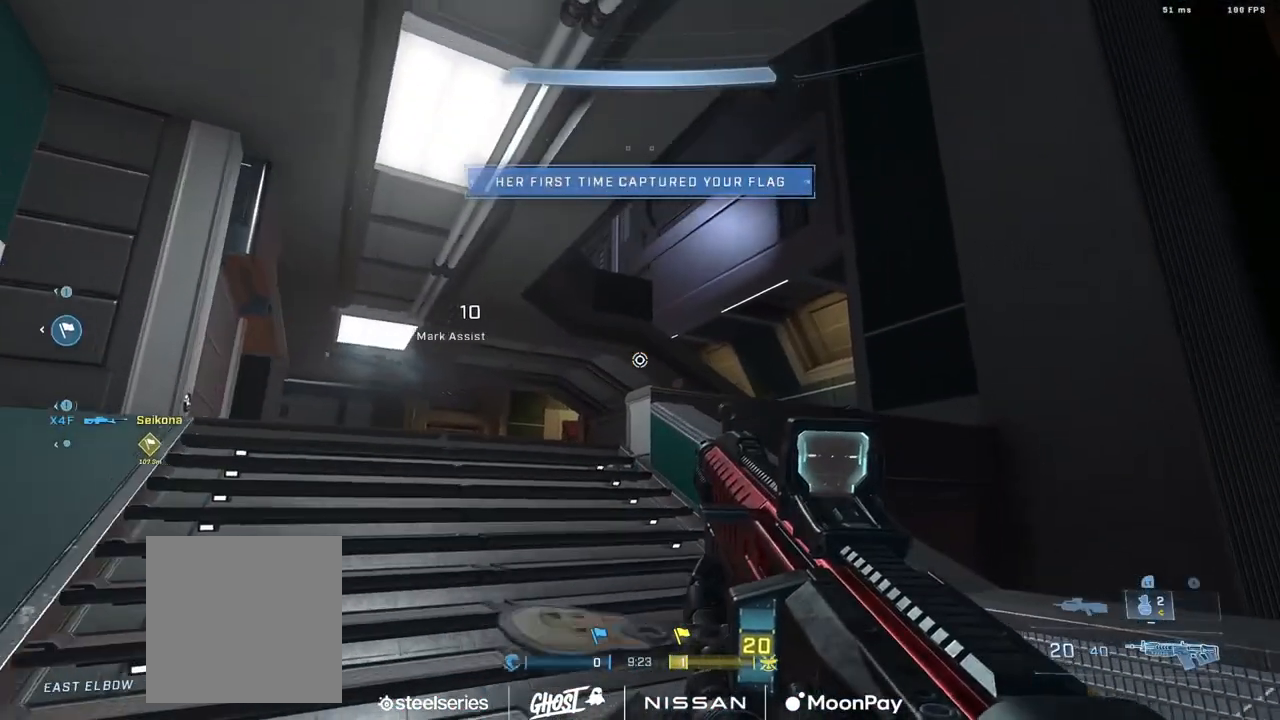
{"buttons": ["L1"], "left_stick": "up", "right_stick": "down"}
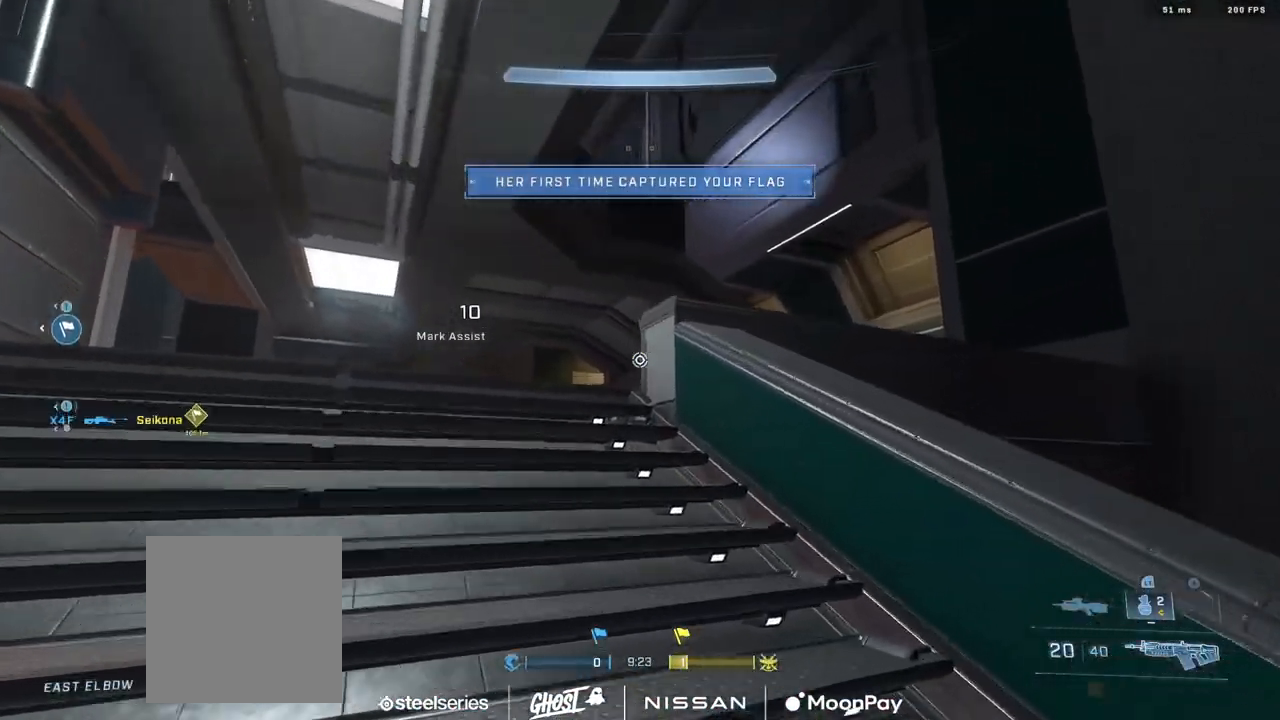
{"buttons": [], "left_stick": "up", "right_stick": "down", "events": [[67, "L1", "up"], [401, "A", "down"], [467, "A", "up"]]}
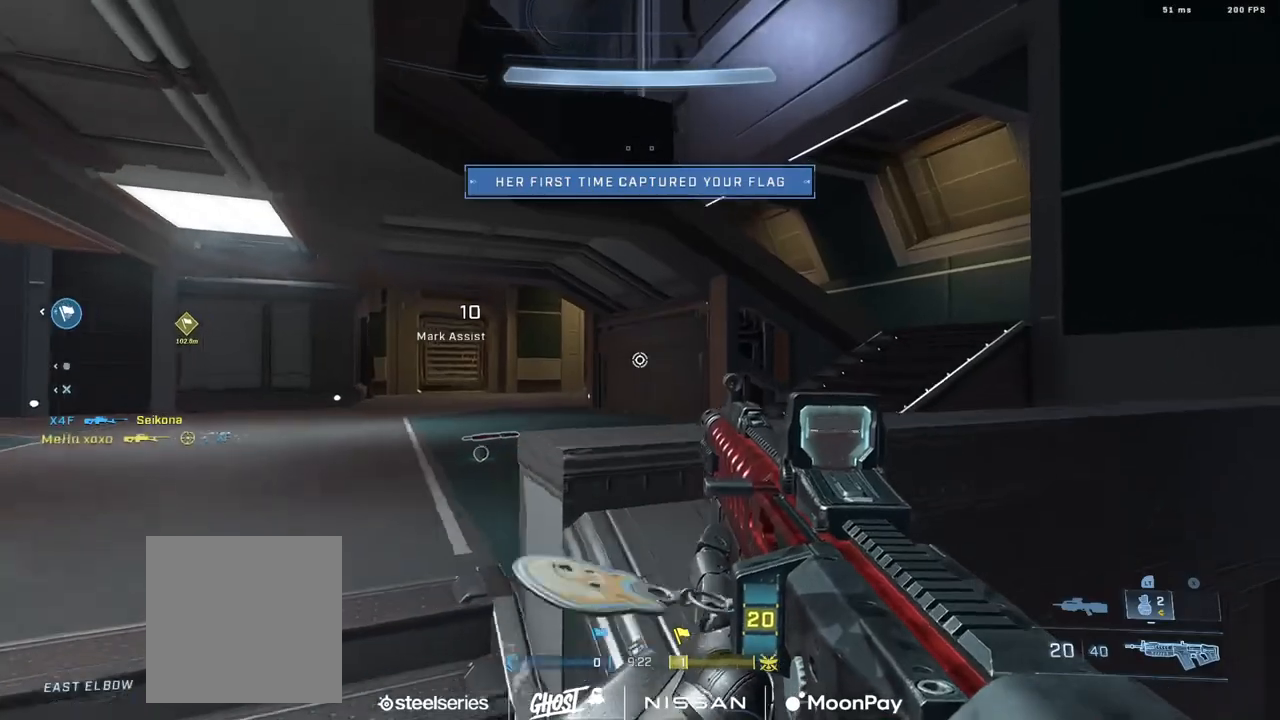
{"buttons": ["Y"], "left_stick": "up-right", "right_stick": "left", "events": [[66, "A", "down"], [66, "left_stick", "up-right"], [100, "right_stick", "down-left"], [133, "A", "up"], [233, "A", "down"], [250, "L1", "down"], [317, "A", "up"], [333, "L1", "up"], [450, "right_stick", "left"], [467, "Y", "down"]]}
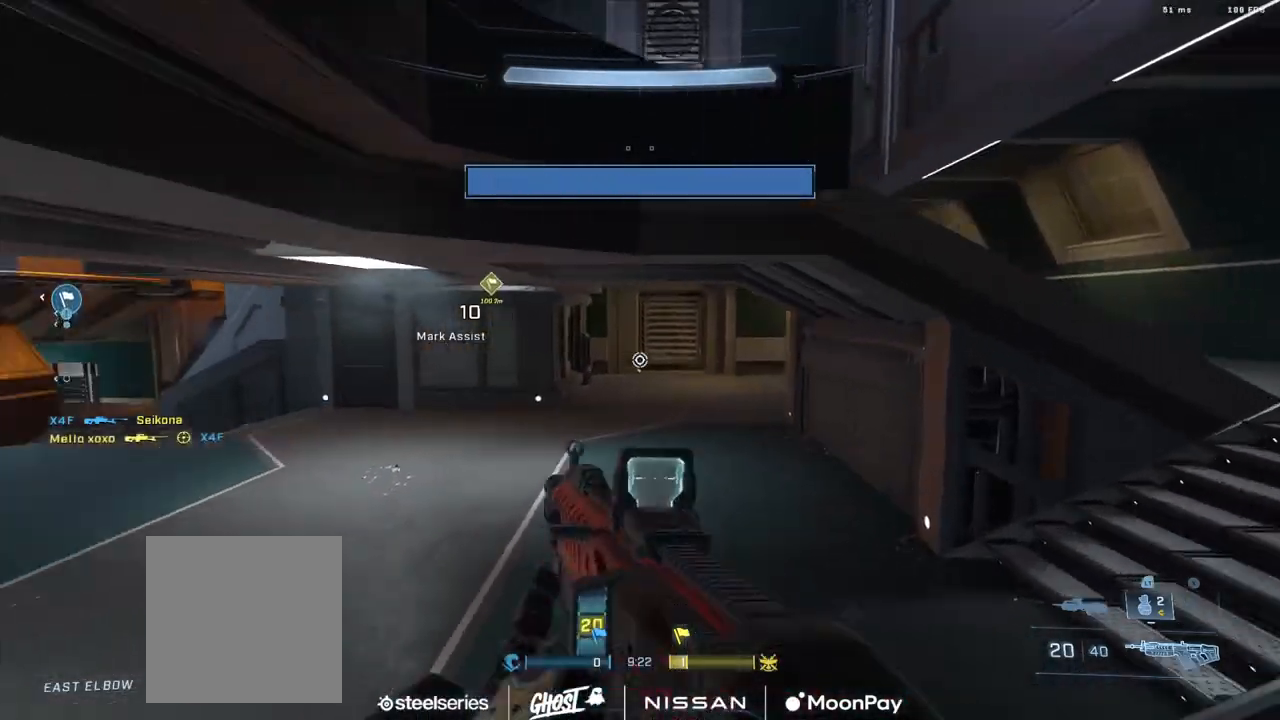
{"buttons": [], "left_stick": "up-right", "right_stick": "right", "events": [[67, "Y", "up"], [150, "Y", "down"], [167, "right_stick", "center"], [217, "right_stick", "right"], [250, "Y", "up"]]}
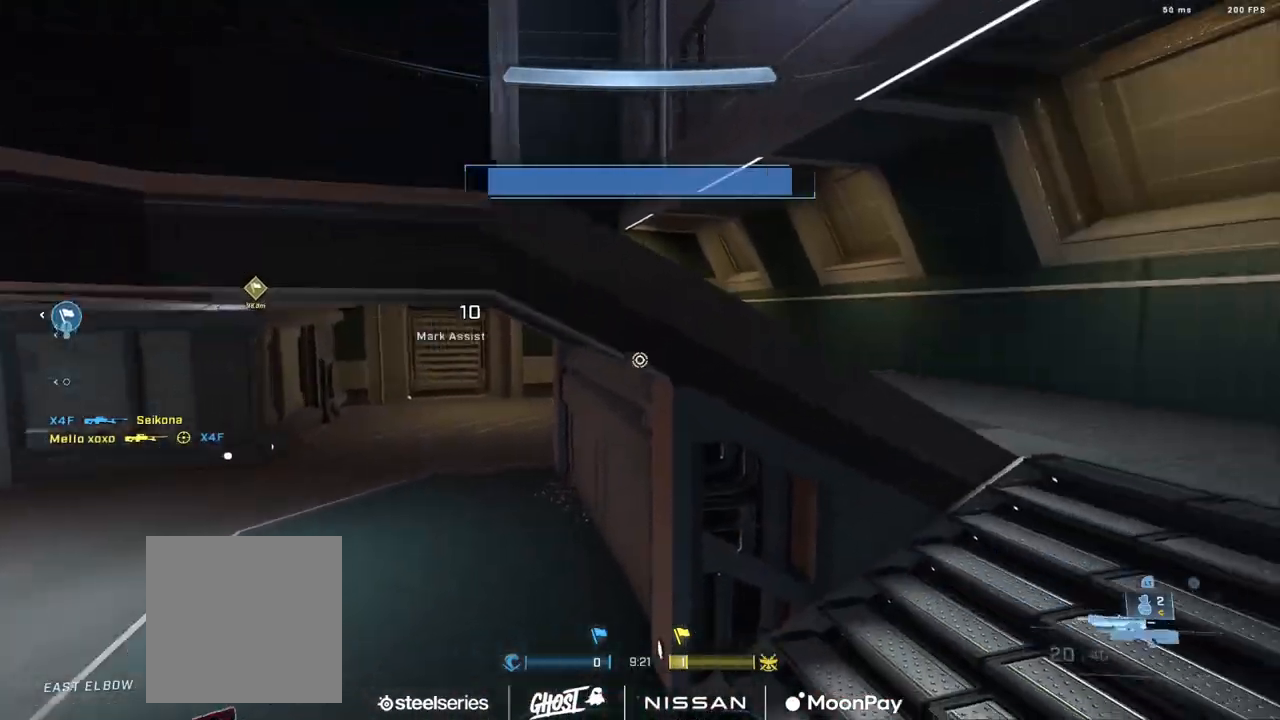
{"buttons": [], "left_stick": "right", "right_stick": "left", "events": [[16, "Y", "down"], [33, "right_stick", "up-right"], [116, "Y", "up"], [183, "Y", "down"], [233, "Y", "up"], [233, "right_stick", "up-left"], [300, "right_stick", "center"], [383, "right_stick", "left"], [483, "left_stick", "right"]]}
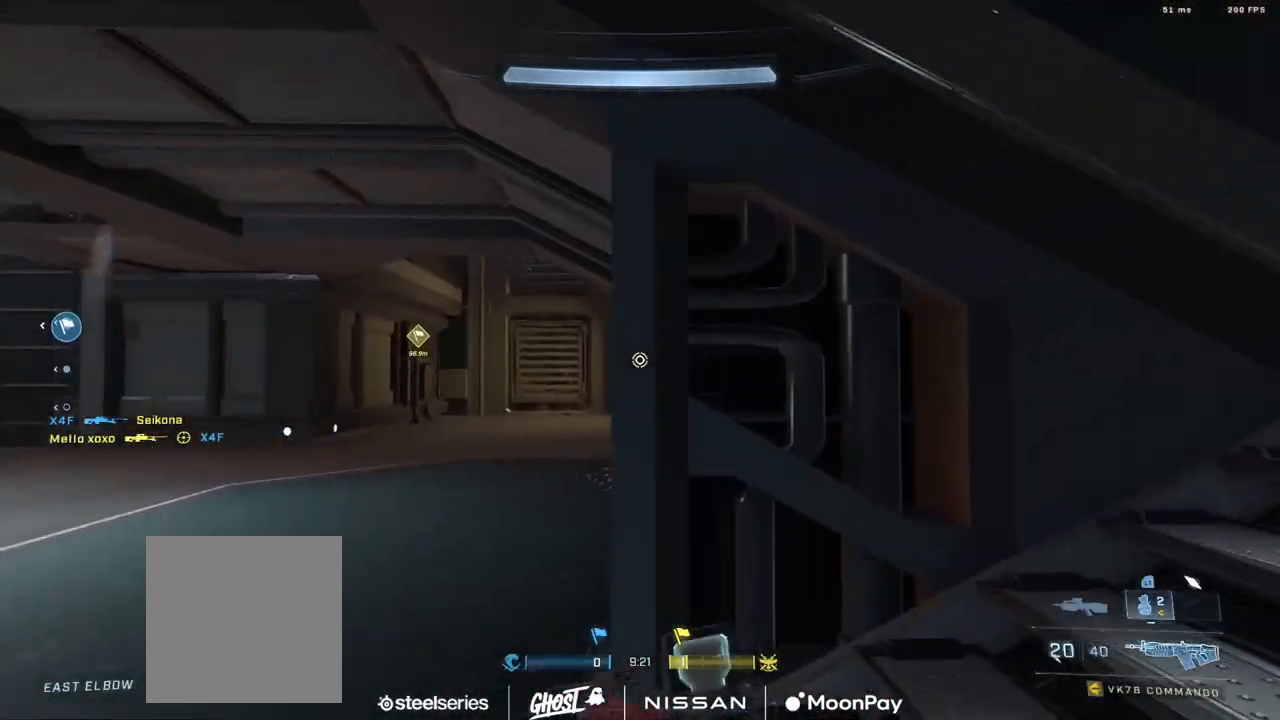
{"buttons": [], "left_stick": "up", "right_stick": "center", "events": [[184, "right_stick", "right"], [250, "Y", "down"], [351, "Y", "up"], [351, "left_stick", "up"], [384, "right_stick", "center"], [401, "L1", "down"], [401, "Y", "down"], [484, "L1", "up"], [484, "Y", "up"]]}
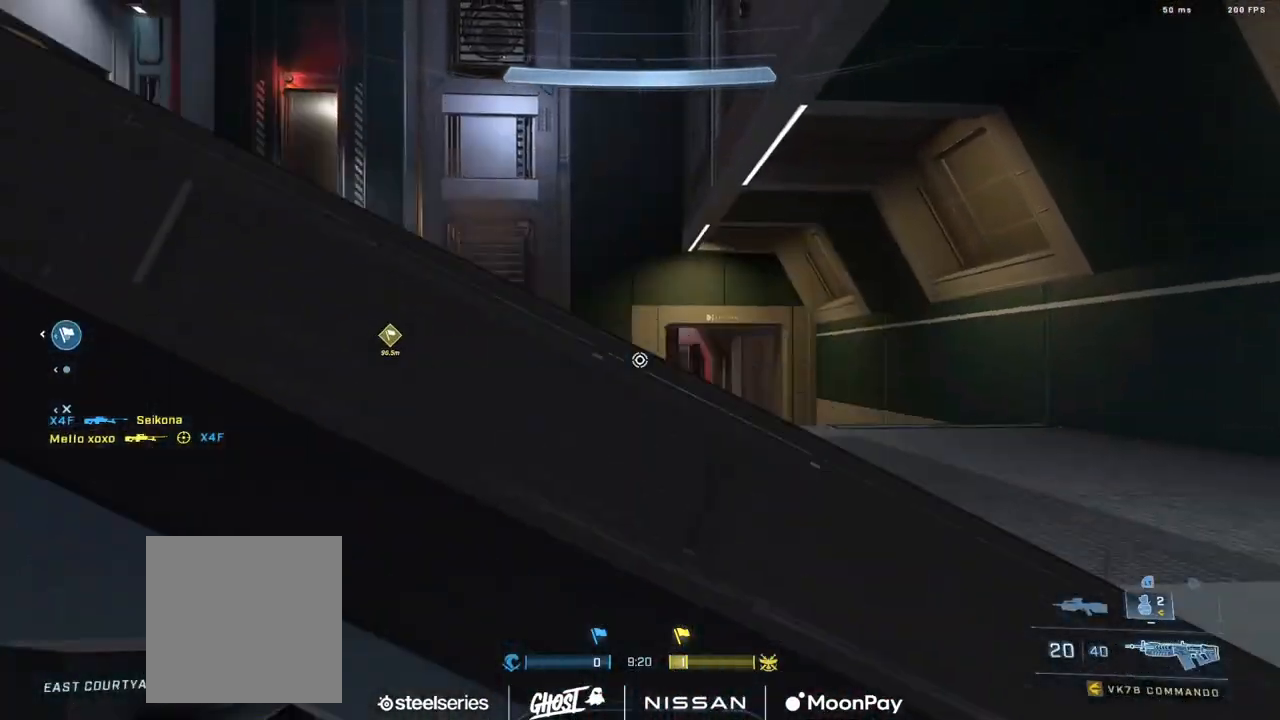
{"buttons": [], "left_stick": "up-right", "right_stick": "center", "events": [[16, "right_stick", "down"], [33, "L3", "down"], [33, "left_stick", "right"], [183, "left_stick", "up-right"], [183, "right_stick", "down-left"], [200, "L3", "up"], [300, "right_stick", "left"], [417, "right_stick", "center"]]}
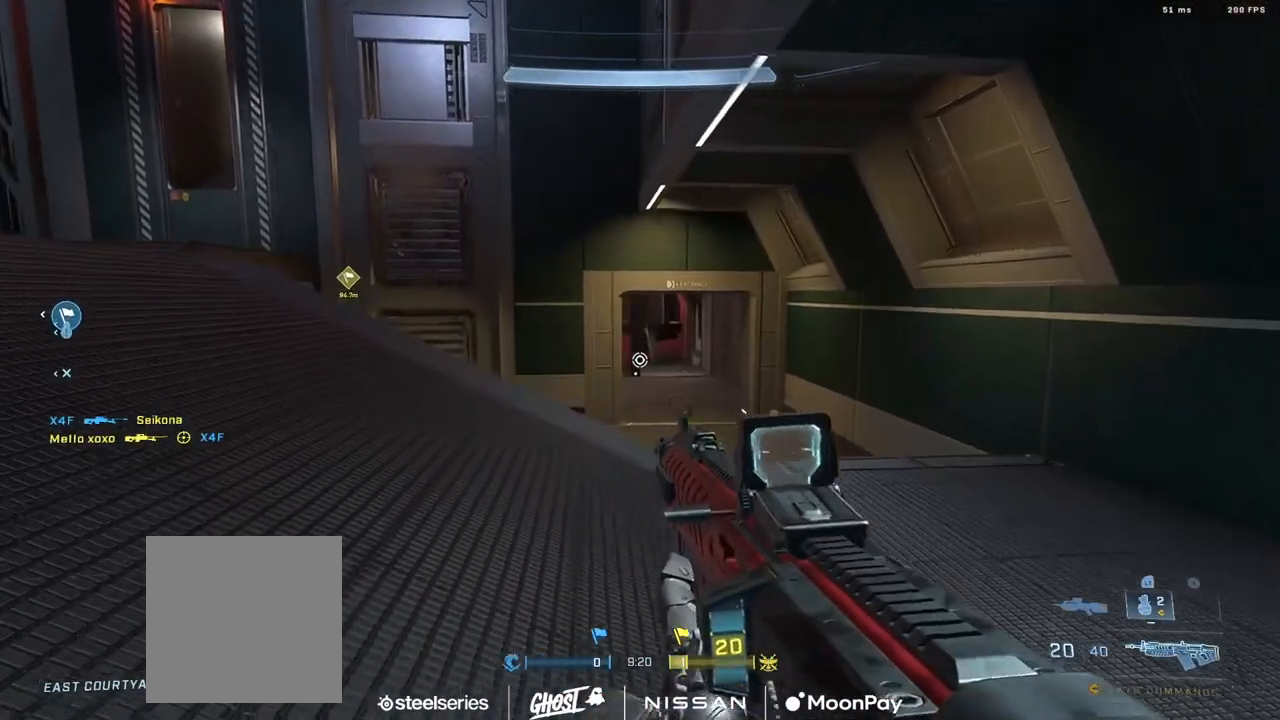
{"buttons": [], "left_stick": "up", "right_stick": "down-left", "events": [[17, "A", "down"], [50, "right_stick", "up"], [117, "A", "up"], [134, "right_stick", "up-left"], [217, "A", "down"], [267, "A", "up"], [284, "right_stick", "left"], [401, "left_stick", "up"], [417, "A", "down"], [451, "right_stick", "down-left"], [467, "A", "up"]]}
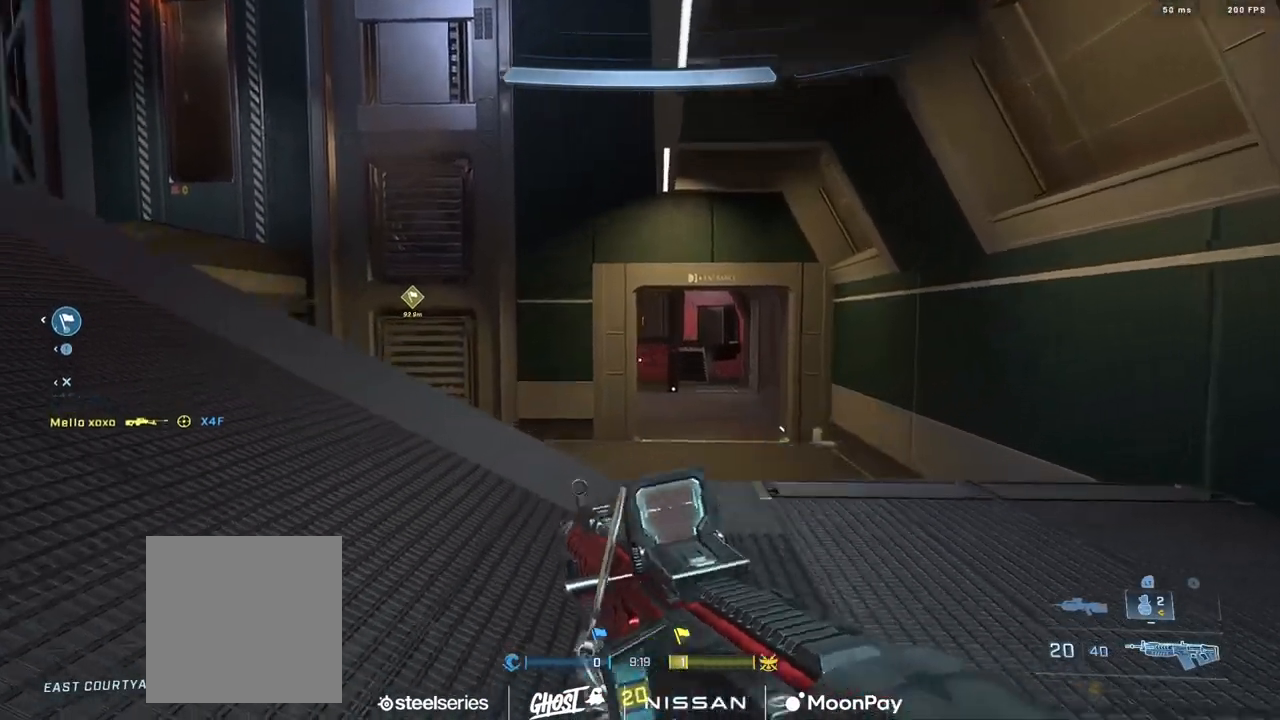
{"buttons": [], "left_stick": "up", "right_stick": "down", "events": [[83, "A", "down"], [166, "A", "up"], [166, "right_stick", "down"], [433, "A", "down"], [483, "A", "up"]]}
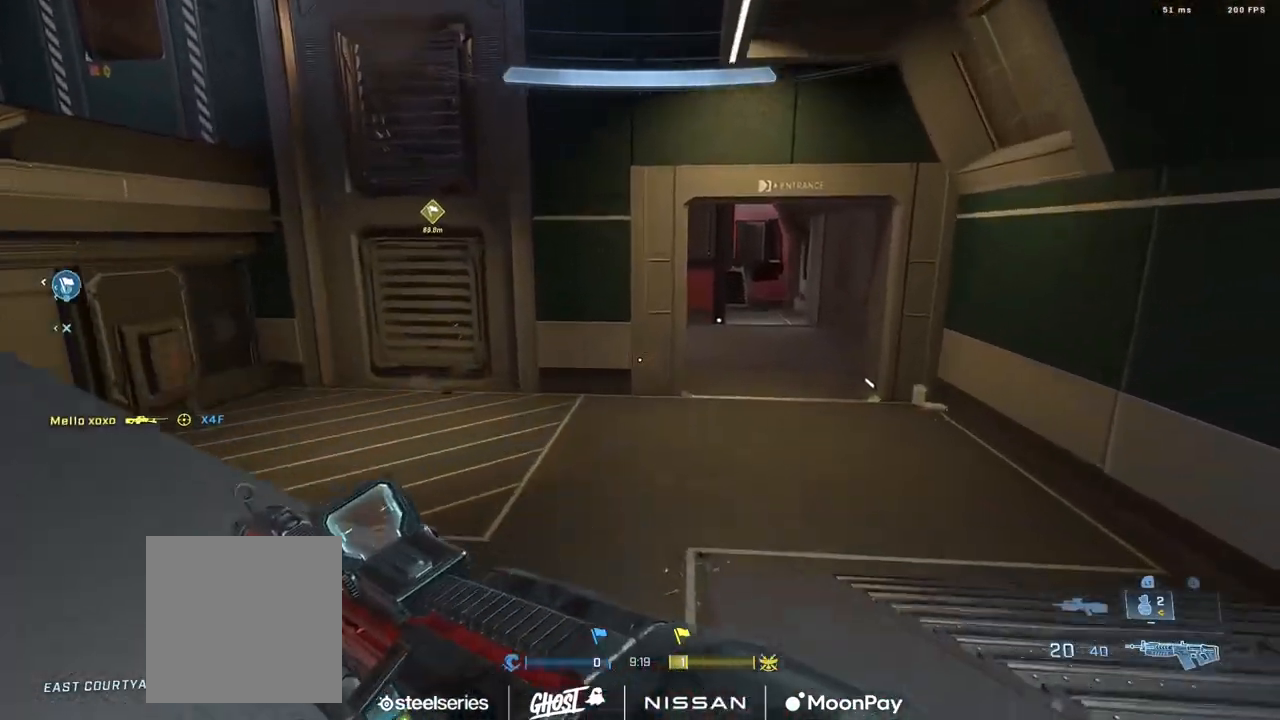
{"buttons": [], "left_stick": "up", "right_stick": "up", "events": [[67, "right_stick", "down-right"], [100, "A", "down"], [134, "left_stick", "up-right"], [150, "A", "up"], [267, "A", "down"], [267, "left_stick", "up"], [300, "right_stick", "center"], [334, "A", "up"], [434, "A", "down"], [451, "right_stick", "up"], [467, "A", "up"]]}
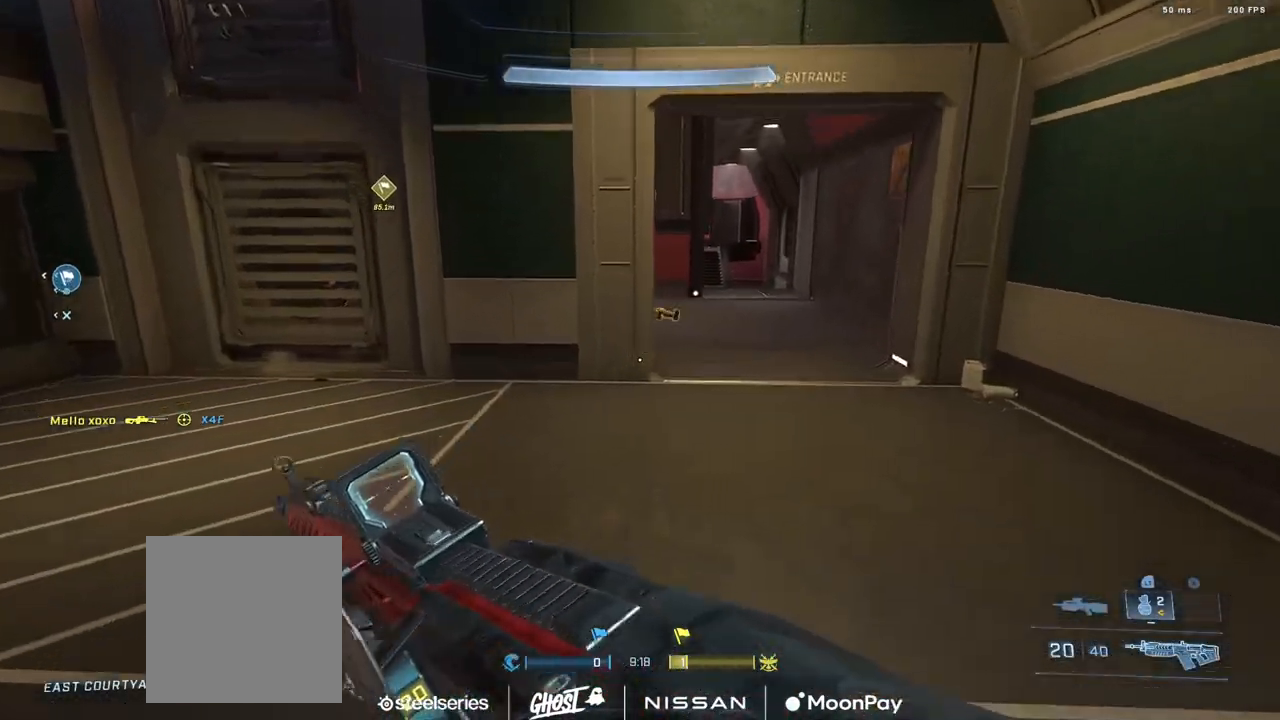
{"buttons": ["R2"], "left_stick": "right", "right_stick": "up", "events": [[16, "right_stick", "up-right"], [100, "left_stick", "up-right"], [133, "right_stick", "up-left"], [233, "R2", "down"], [250, "right_stick", "center"], [300, "left_stick", "right"], [300, "right_stick", "down-right"], [450, "right_stick", "up"]]}
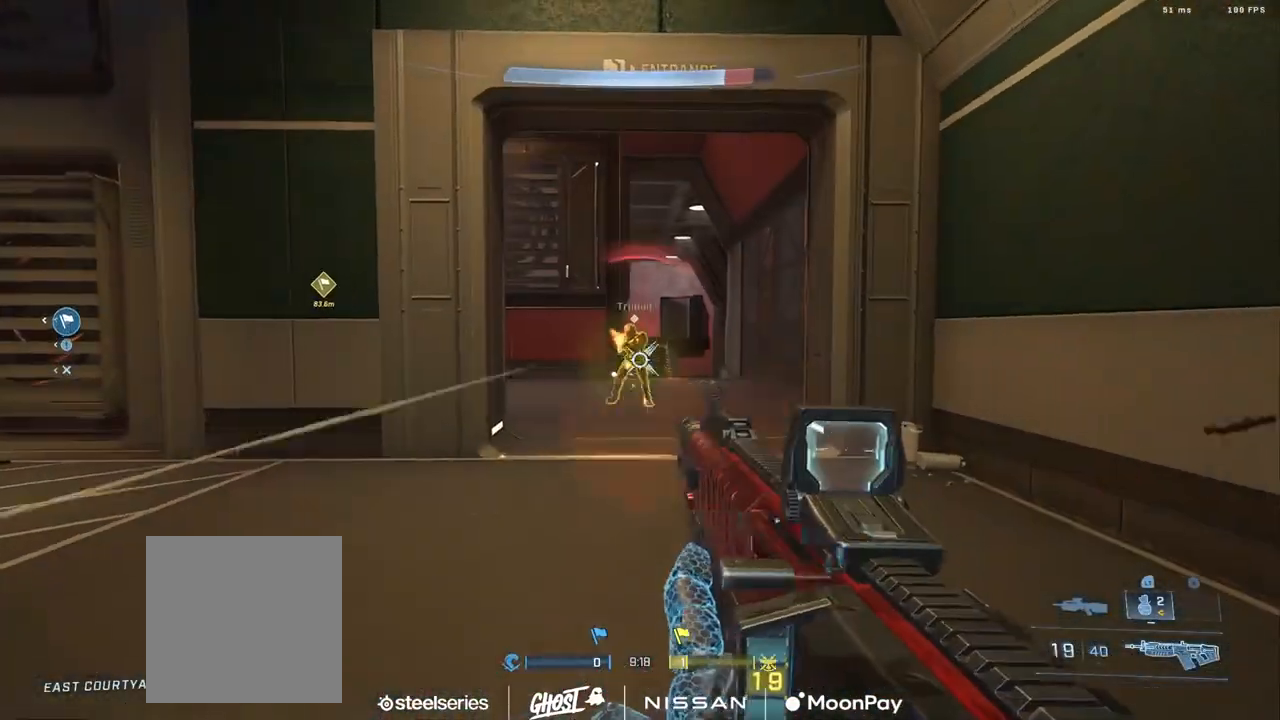
{"buttons": ["R2"], "left_stick": "right", "right_stick": "left", "events": [[84, "left_stick", "up"], [134, "left_stick", "up-left"], [134, "right_stick", "left"], [234, "right_stick", "center"], [284, "left_stick", "up-right"], [334, "right_stick", "right"], [367, "left_stick", "right"], [434, "right_stick", "left"]]}
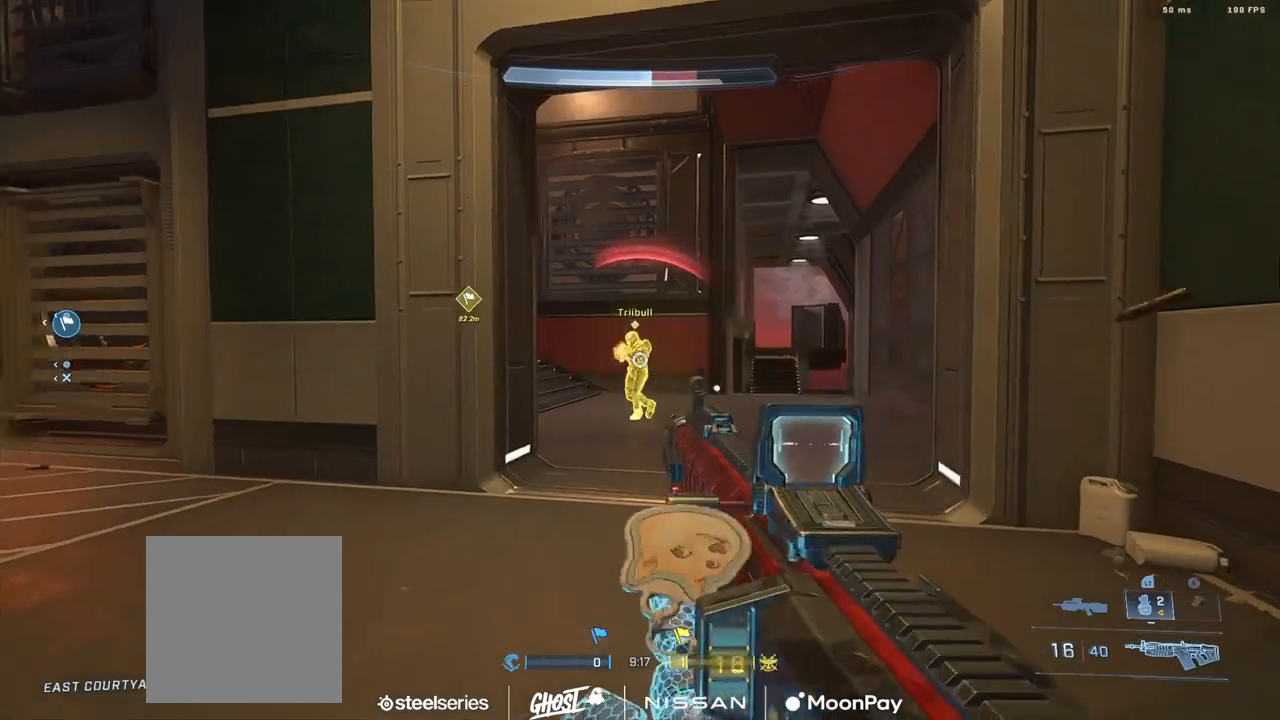
{"buttons": ["R2", "L3"], "left_stick": "up-left", "right_stick": "up-left", "events": [[267, "right_stick", "up-left"], [317, "left_stick", "up-left"], [350, "L3", "down"]]}
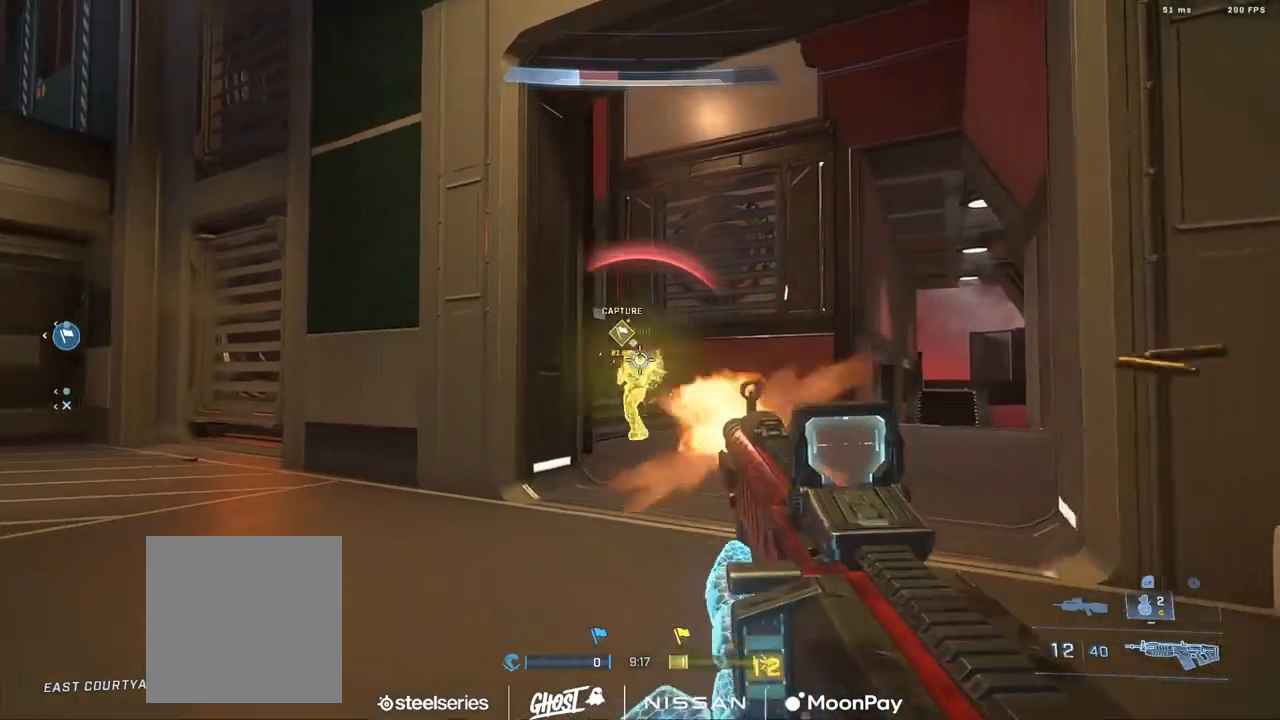
{"buttons": ["L3"], "left_stick": "right", "right_stick": "down", "events": [[34, "right_stick", "down"], [67, "L3", "up"], [67, "left_stick", "right"], [134, "right_stick", "center"], [167, "R2", "up"], [284, "L1", "down"], [300, "L3", "down"], [367, "L1", "up"], [467, "right_stick", "down"]]}
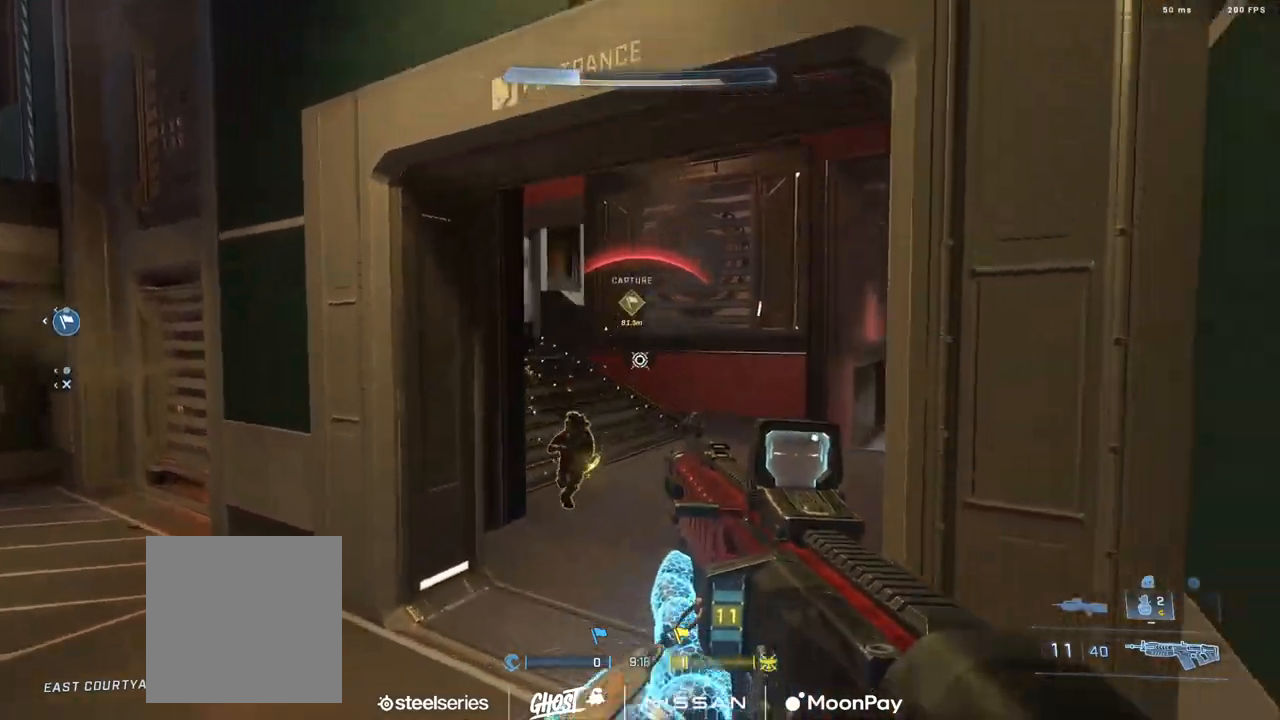
{"buttons": ["R2", "L3"], "left_stick": "right", "right_stick": "down-left", "events": [[66, "right_stick", "down-left"], [150, "R2", "down"], [200, "right_stick", "down"], [483, "right_stick", "down-left"]]}
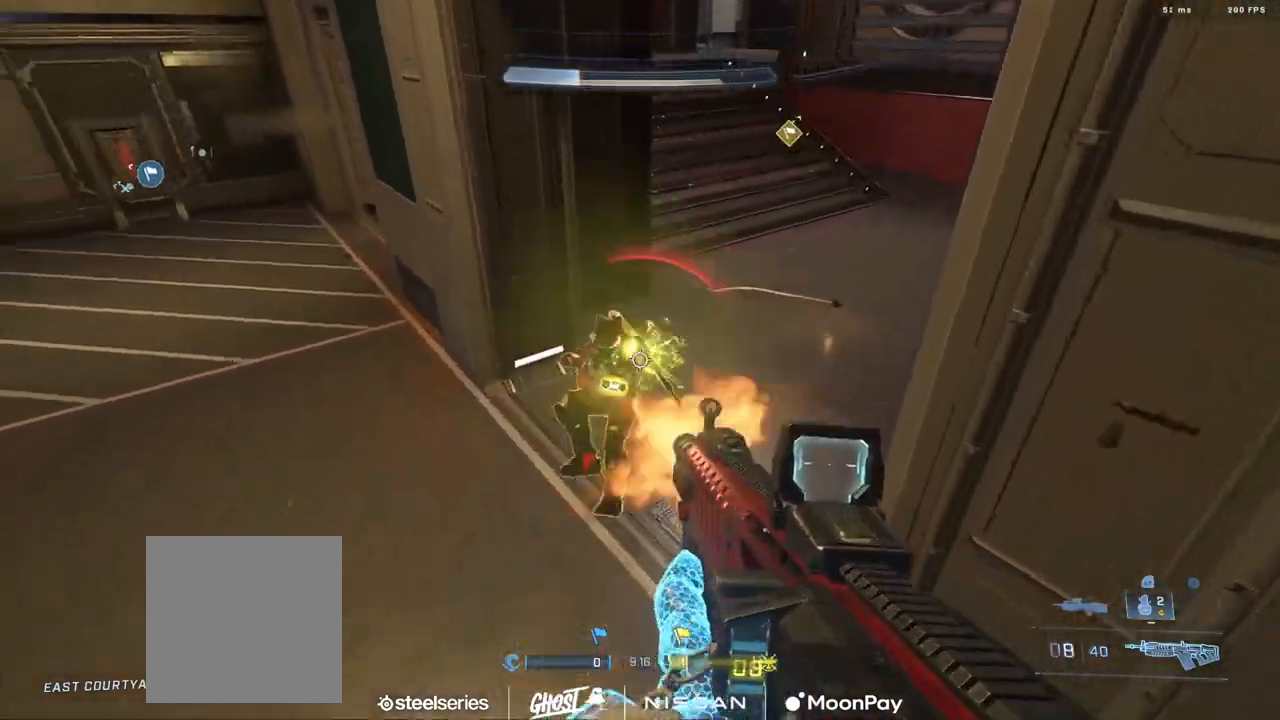
{"buttons": ["R1"], "left_stick": "right", "right_stick": "center", "events": [[167, "right_stick", "left"], [200, "R1", "down"], [234, "L3", "up"], [267, "R2", "up"], [334, "R1", "up"], [401, "right_stick", "center"], [451, "R1", "down"]]}
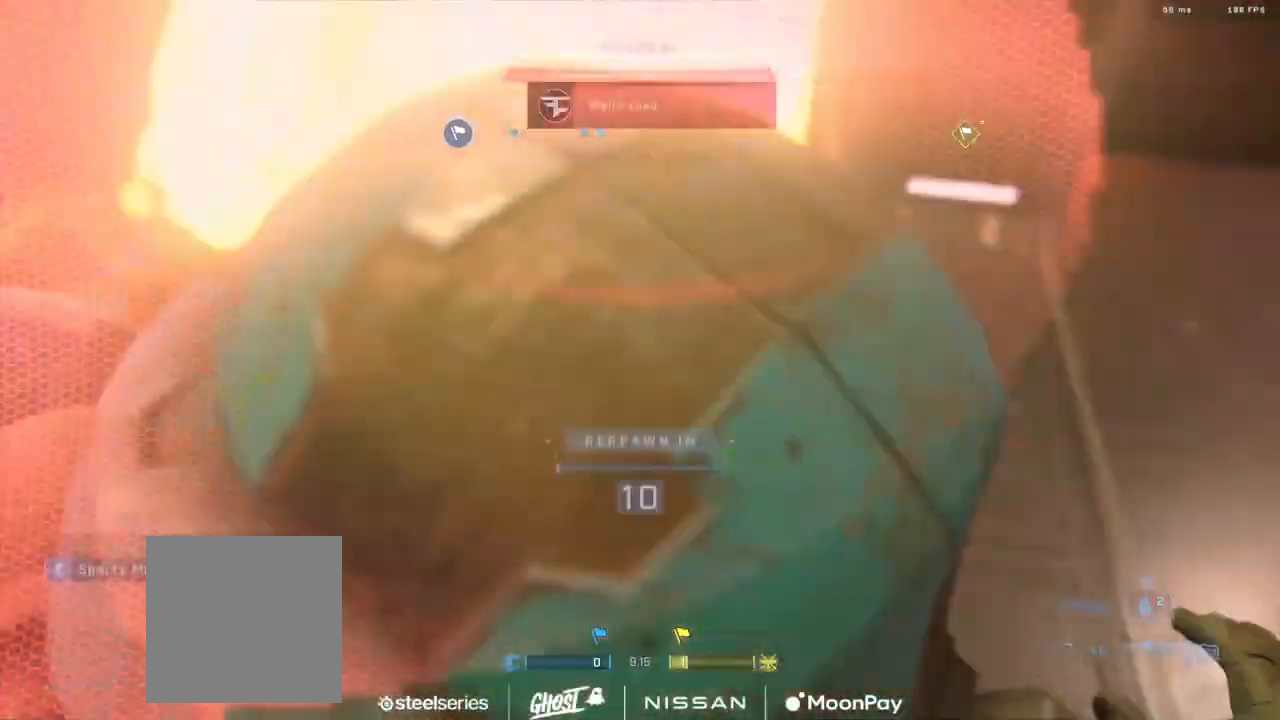
{"buttons": ["R1"], "left_stick": "center", "right_stick": "center", "events": [[33, "R1", "up"], [183, "left_stick", "center"], [267, "R1", "down"], [383, "R1", "up"], [467, "R1", "down"]]}
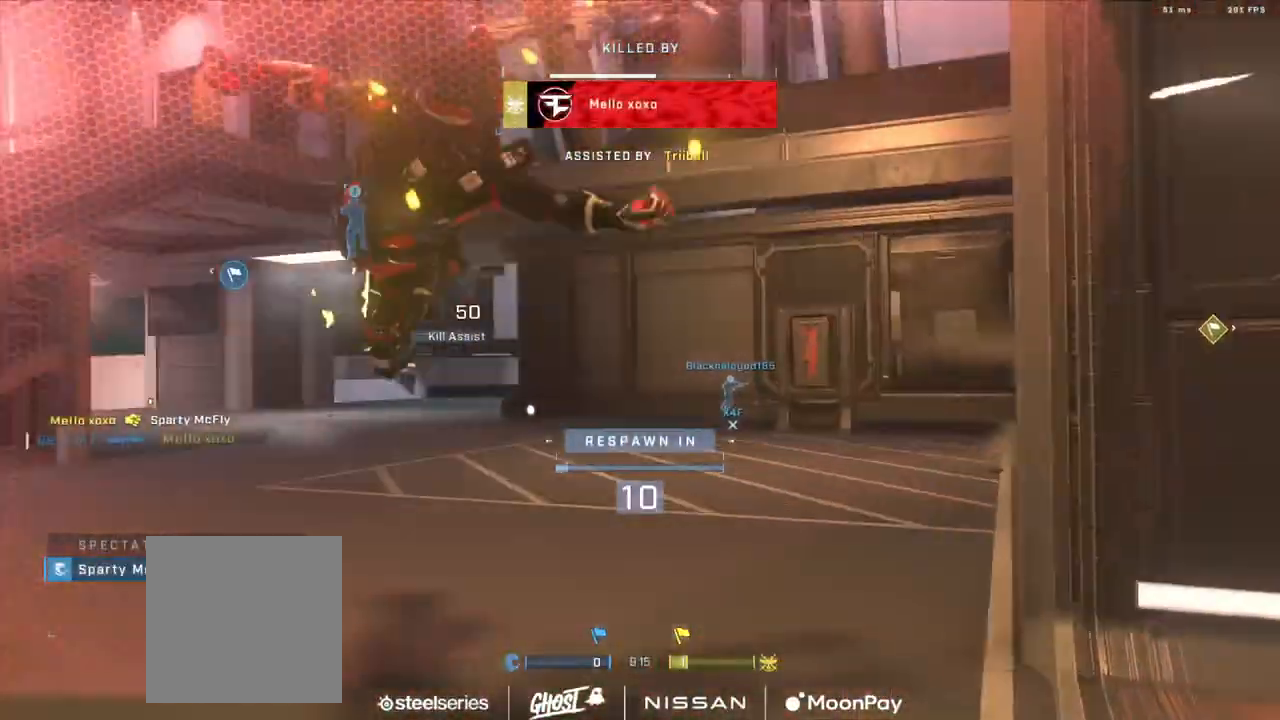
{"buttons": [], "left_stick": "center", "right_stick": "center", "events": [[100, "R1", "up"], [351, "R1", "down"], [467, "R1", "up"]]}
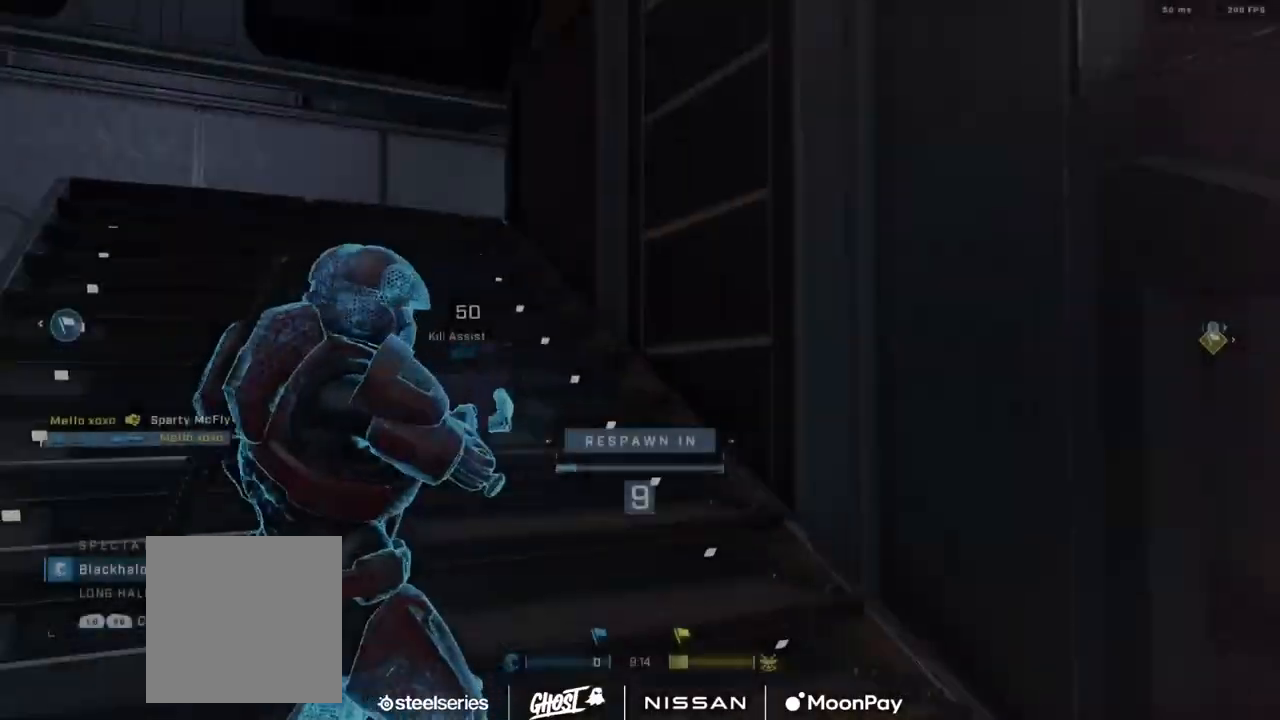
{"buttons": ["R1"], "left_stick": "center", "right_stick": "center", "events": [[300, "R1", "down"], [383, "R1", "up"], [467, "R1", "down"]]}
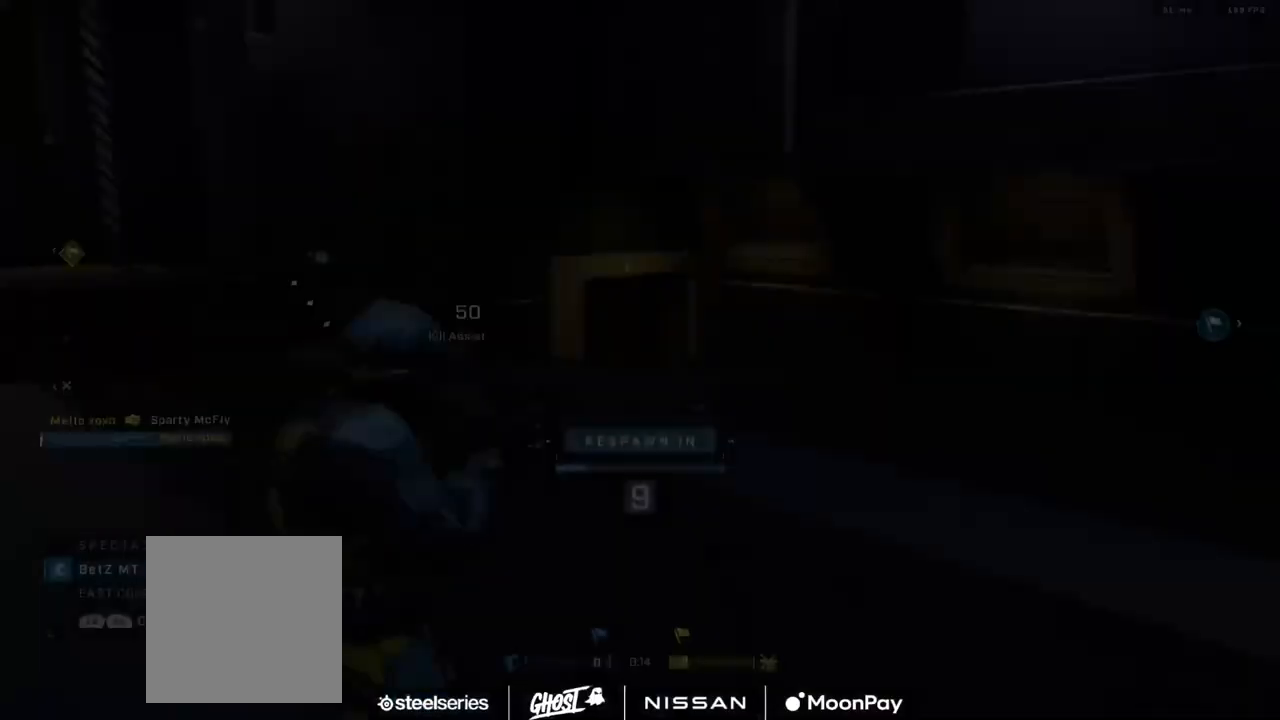
{"buttons": [], "left_stick": "center", "right_stick": "center", "events": [[67, "R1", "up"]]}
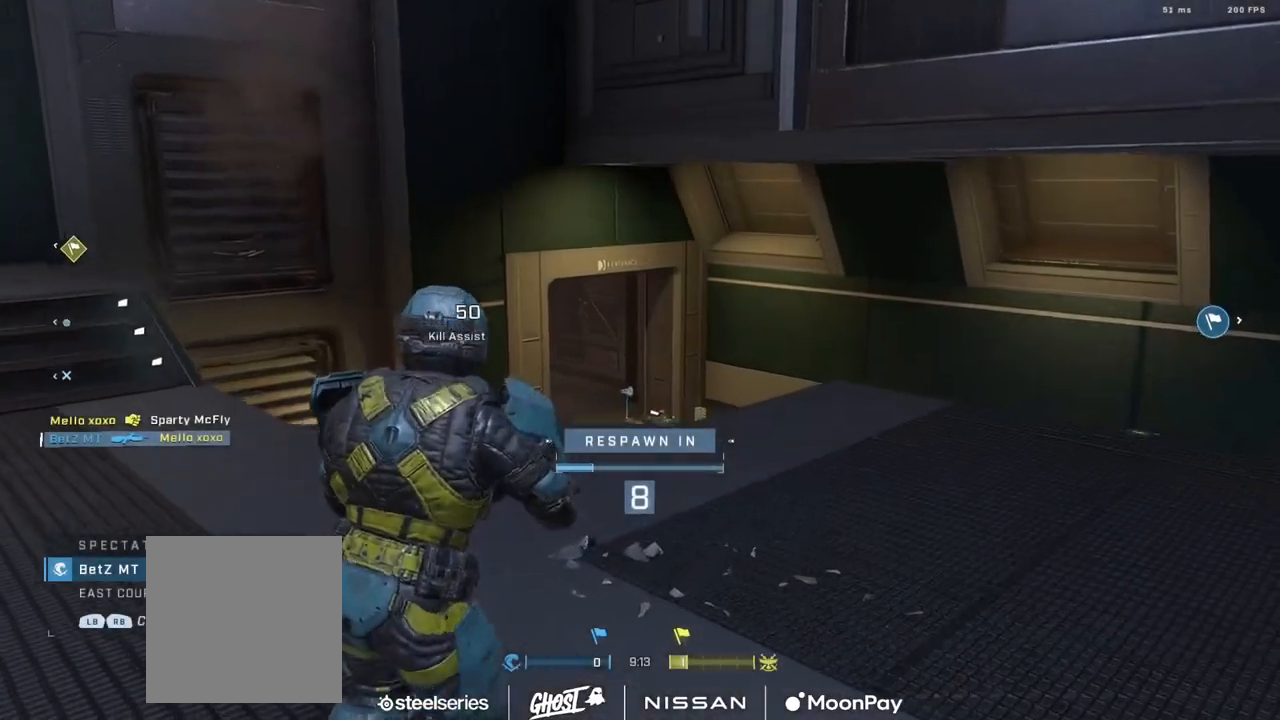
{"buttons": [], "left_stick": "center", "right_stick": "center", "events": []}
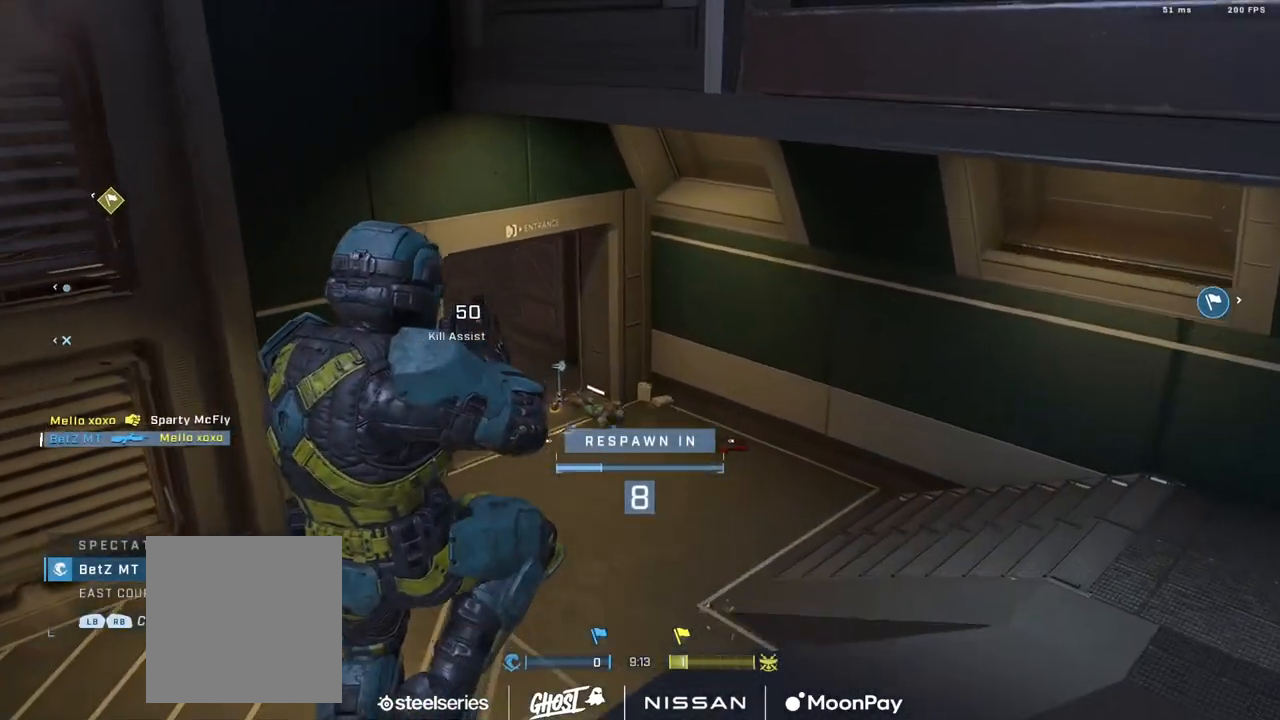
{"buttons": [], "left_stick": "center", "right_stick": "center", "events": []}
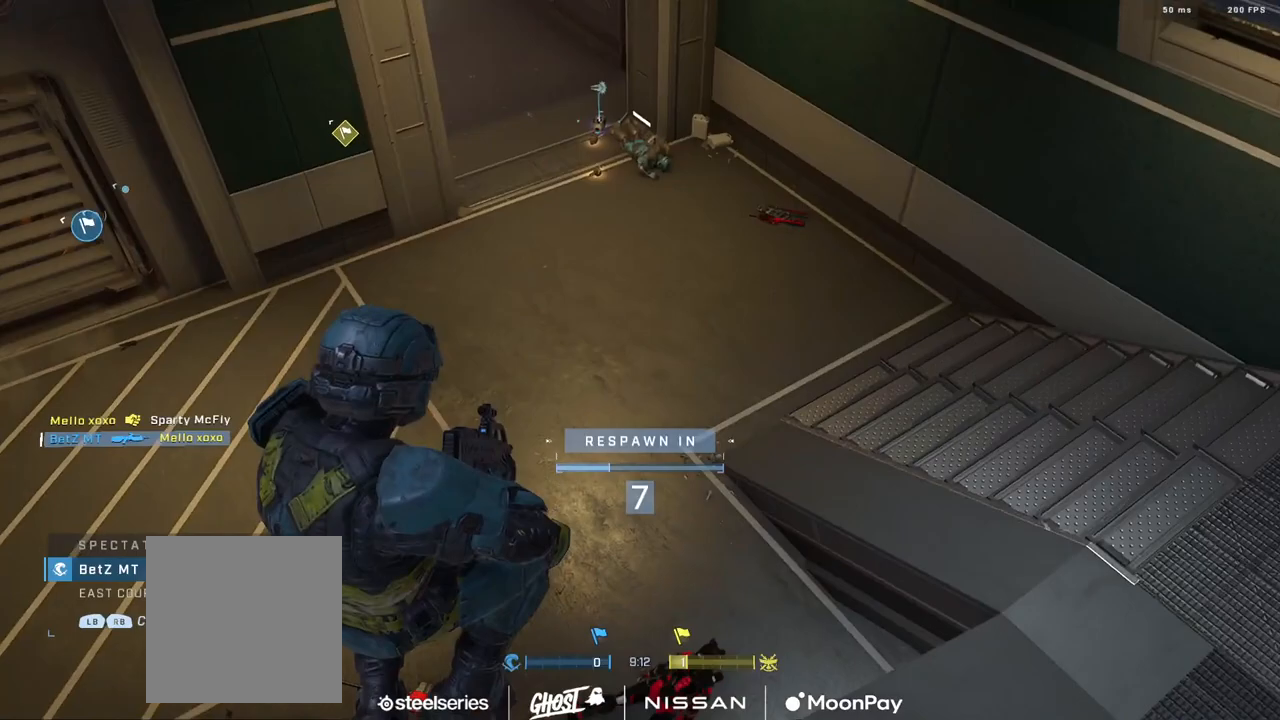
{"buttons": [], "left_stick": "center", "right_stick": "center", "events": []}
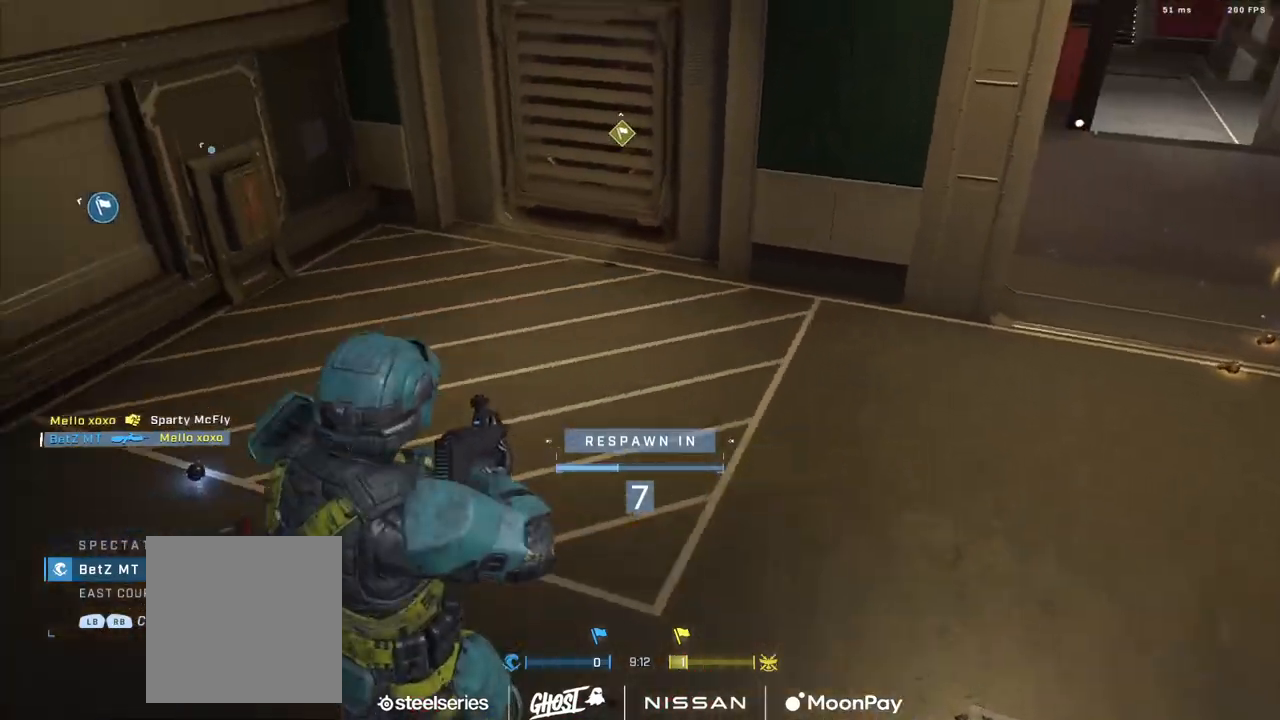
{"buttons": [], "left_stick": "center", "right_stick": "center", "events": []}
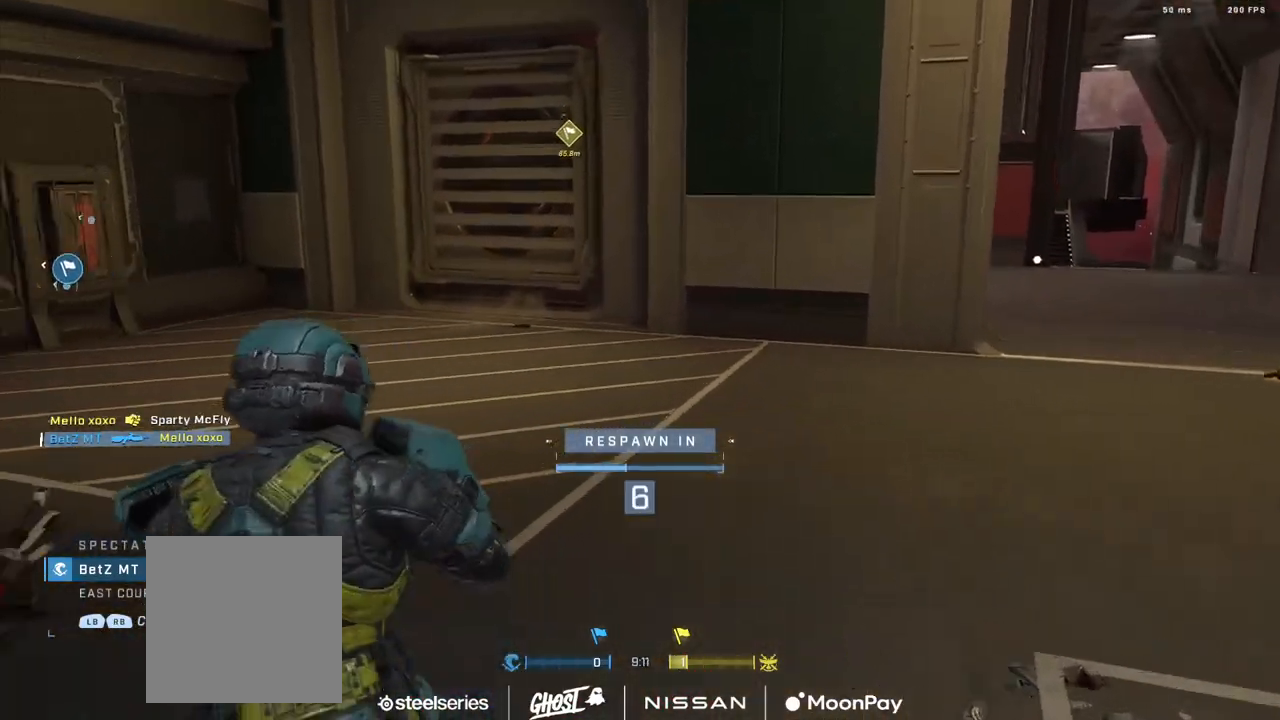
{"buttons": [], "left_stick": "center", "right_stick": "center", "events": []}
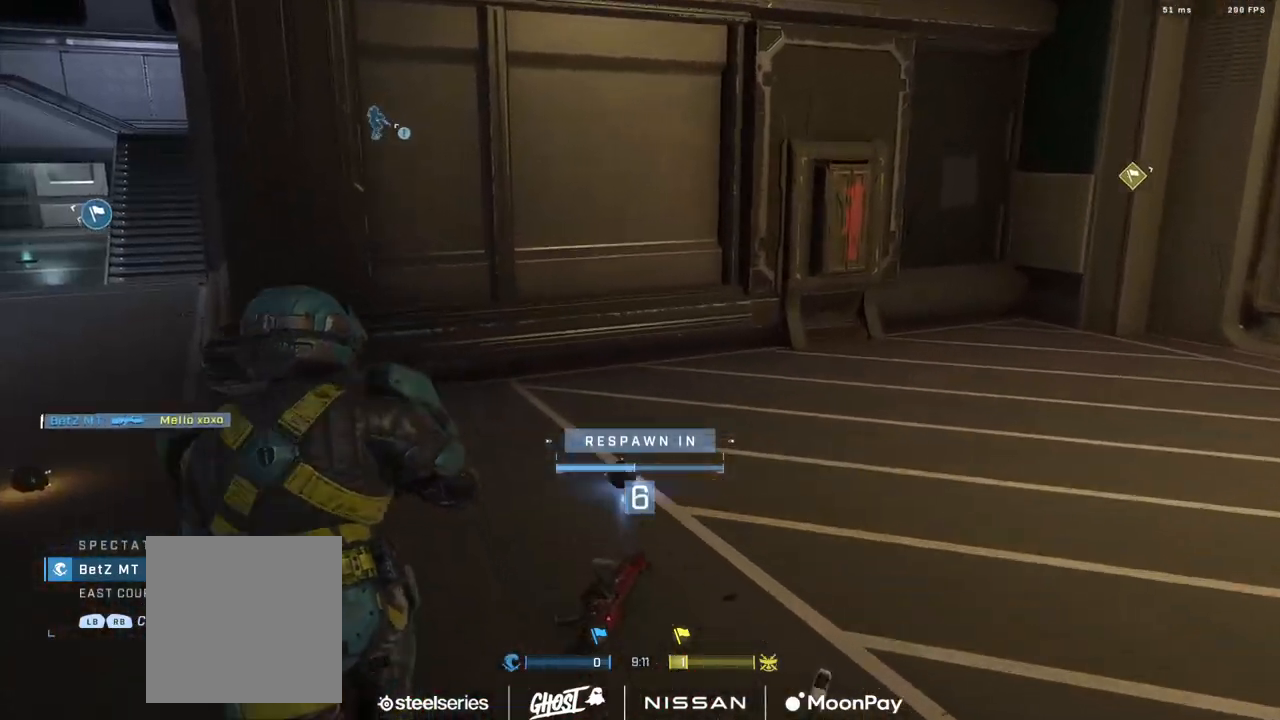
{"buttons": [], "left_stick": "center", "right_stick": "center", "events": [[34, "R1", "down"], [167, "R1", "up"]]}
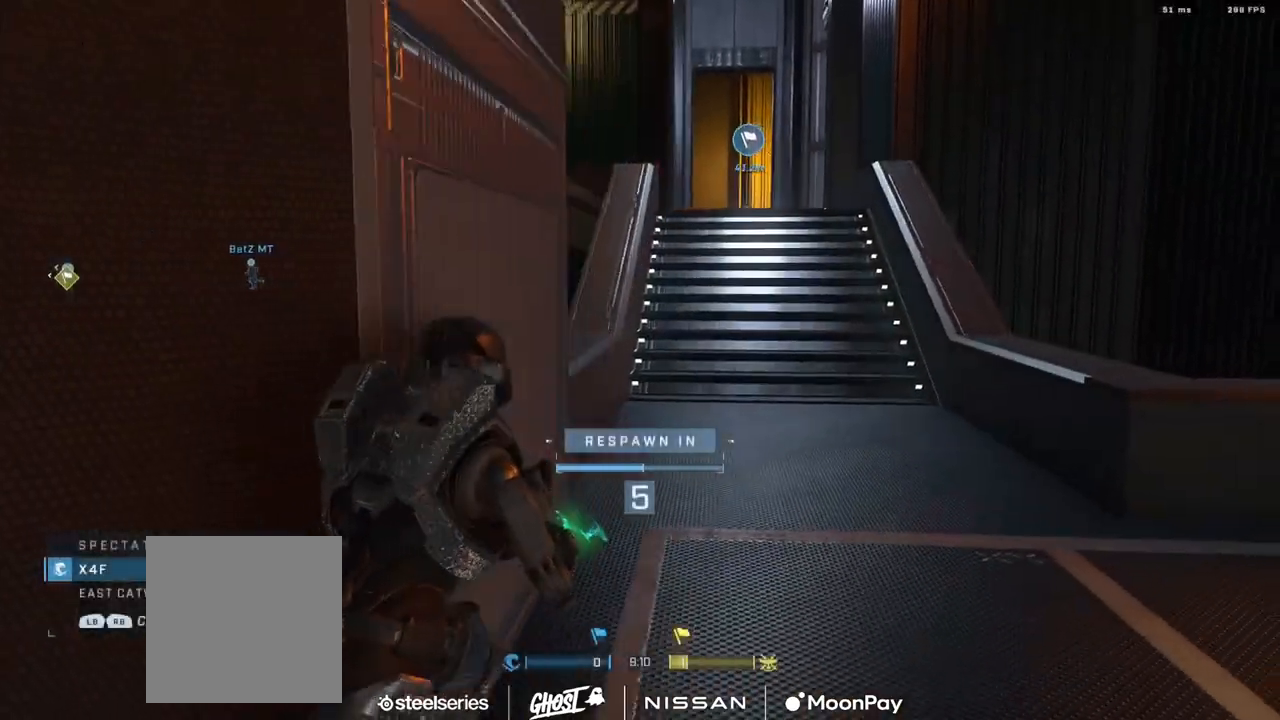
{"buttons": [], "left_stick": "center", "right_stick": "center", "events": [[83, "R1", "down"], [200, "R1", "up"]]}